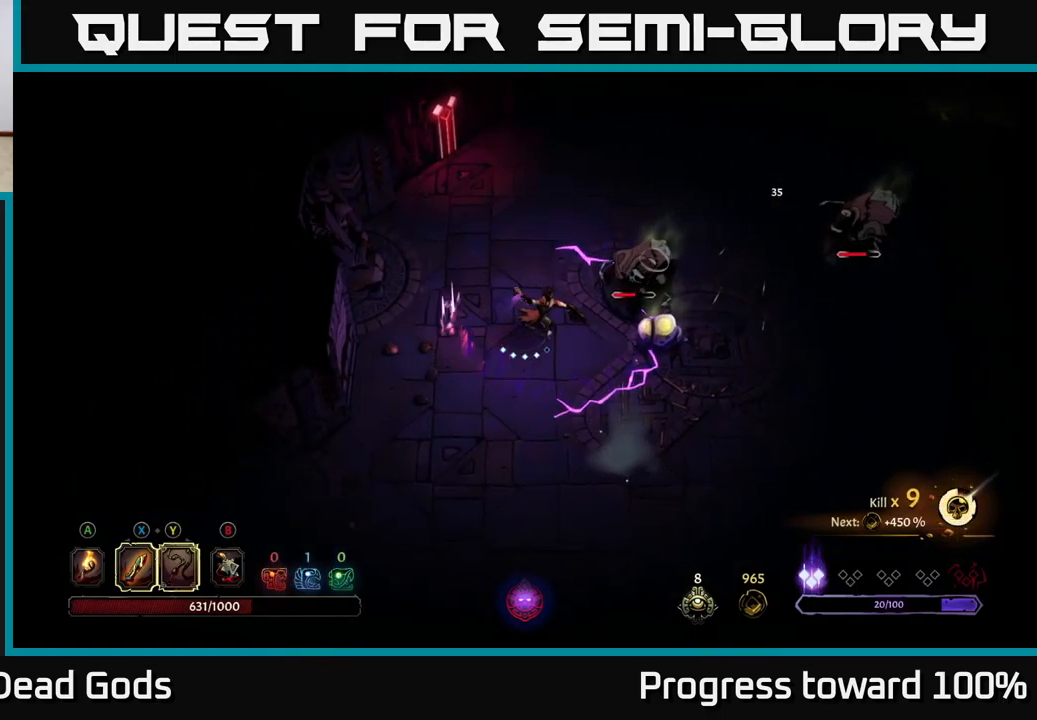
Gameplay with a controller (Xbox layout); each line is a JSON object with the inputs held at the frame after it. "events" lists button and stick changes between this image and that frame as [ms after this image, input, new state], when the widget could be followed in between. Not read: L3 R3.
{"buttons": [], "left_stick": "right", "right_stick": "center", "events": [[216, "X", "down"], [316, "X", "up"]]}
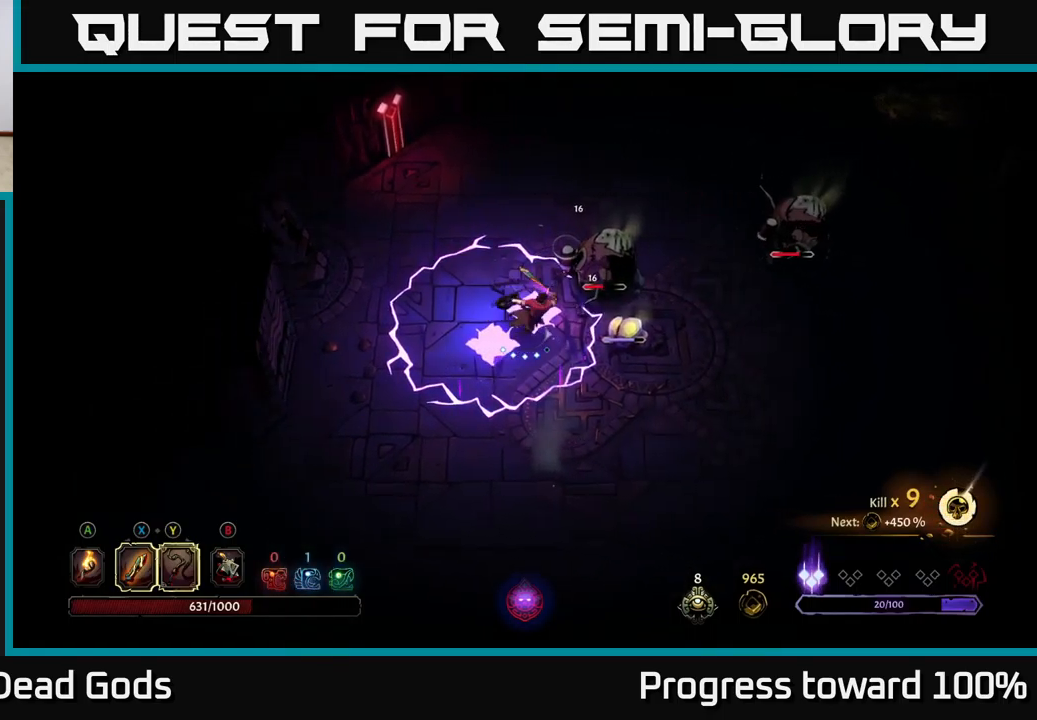
{"buttons": [], "left_stick": "right", "right_stick": "center", "events": [[116, "left_stick", "down-right"], [150, "R2", "down"], [333, "R2", "up"], [466, "left_stick", "right"]]}
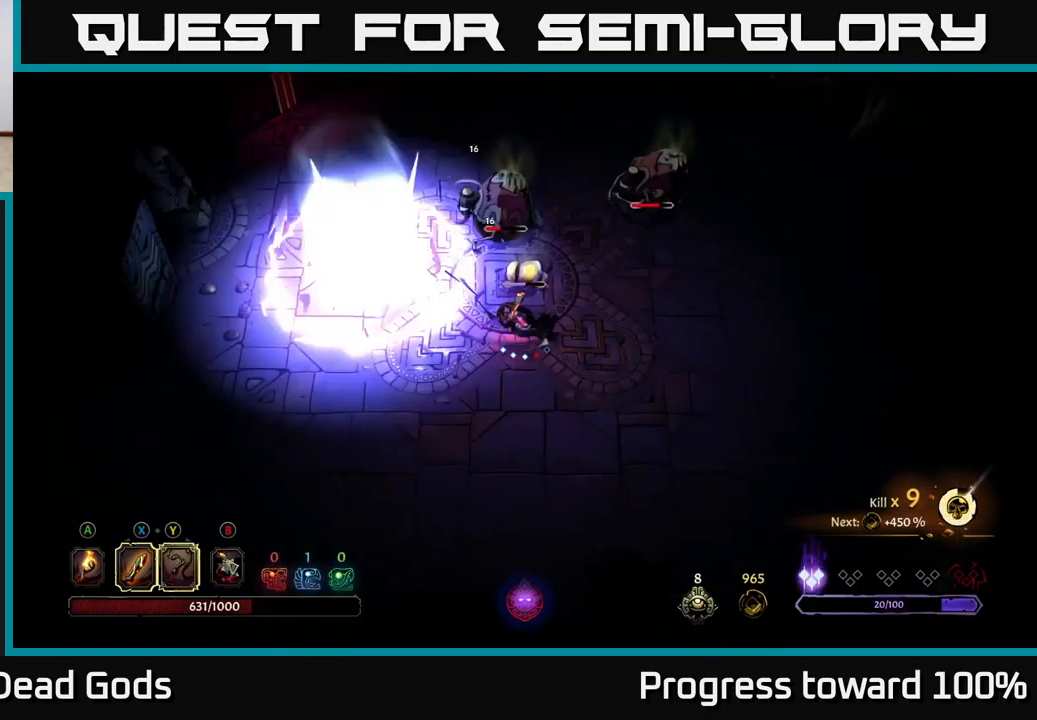
{"buttons": ["X"], "left_stick": "up", "right_stick": "center", "events": [[316, "left_stick", "up"], [416, "X", "down"]]}
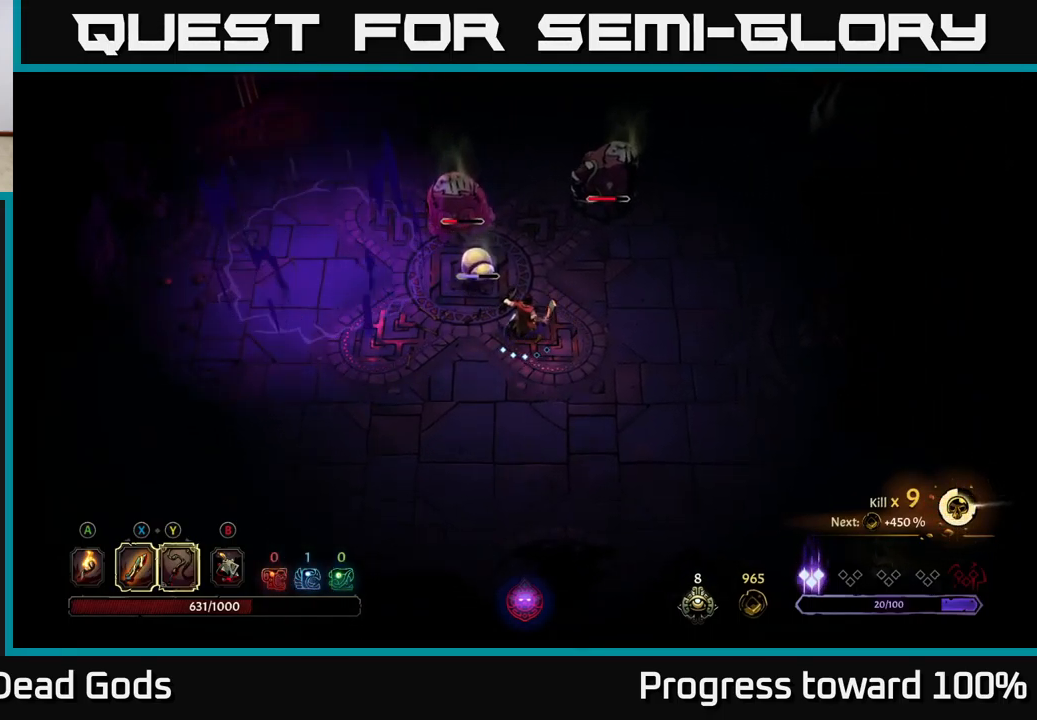
{"buttons": [], "left_stick": "up", "right_stick": "center", "events": [[50, "X", "up"], [283, "X", "down"], [466, "X", "up"]]}
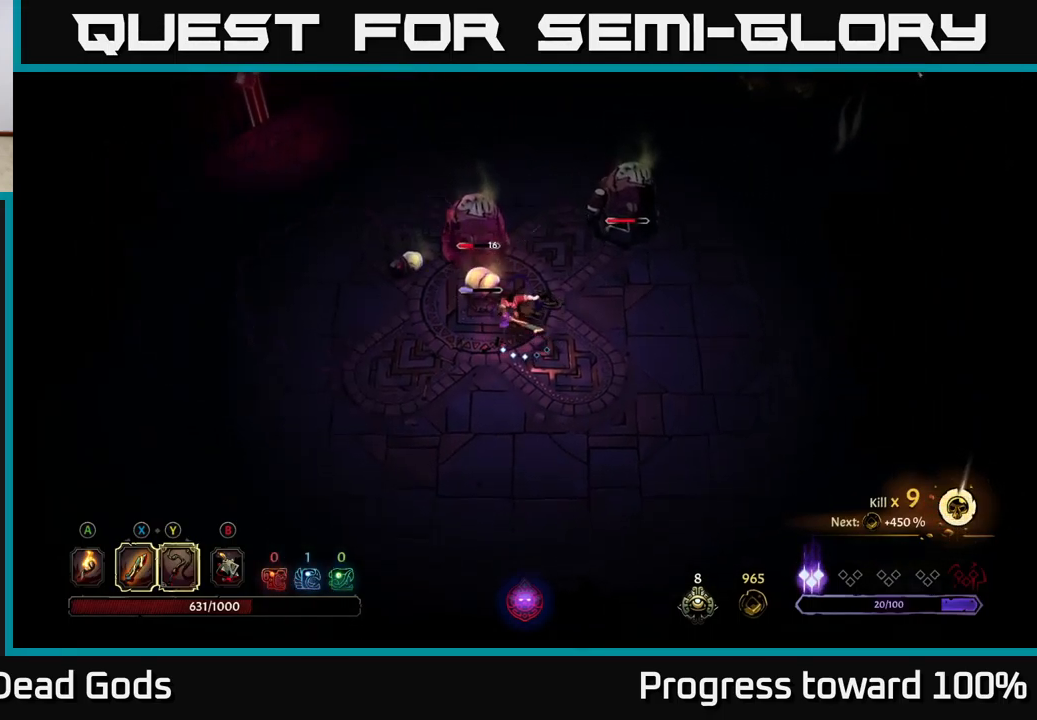
{"buttons": [], "left_stick": "up", "right_stick": "center", "events": [[100, "X", "down"], [283, "X", "up"]]}
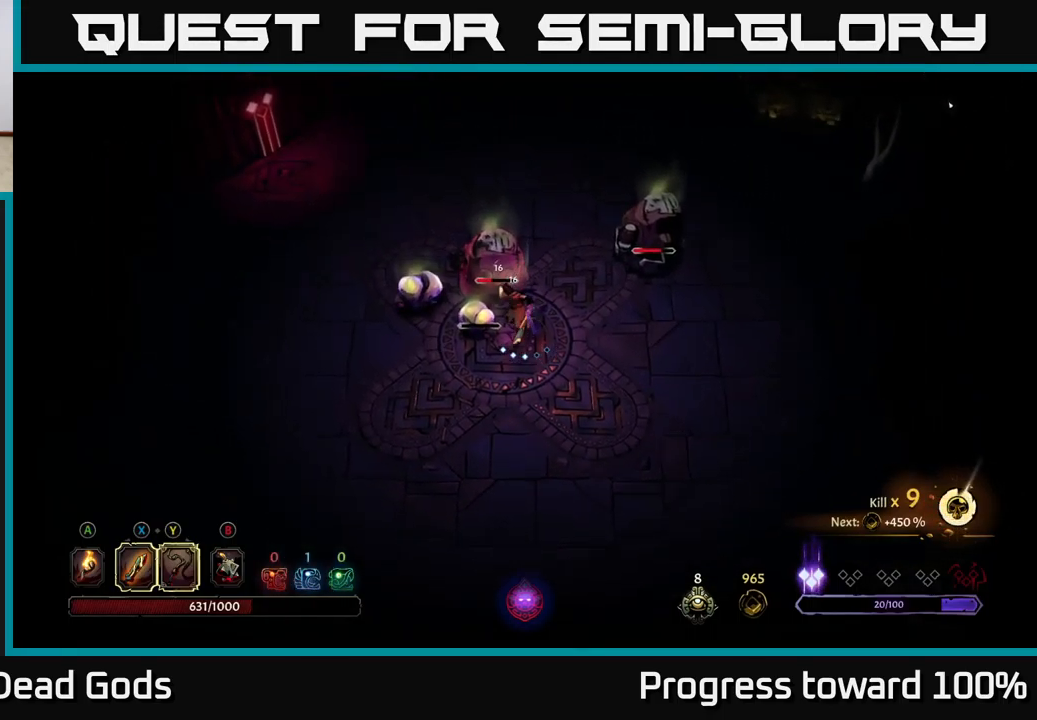
{"buttons": ["R2"], "left_stick": "right", "right_stick": "center", "events": [[33, "left_stick", "up-left"], [367, "left_stick", "right"], [450, "R2", "down"]]}
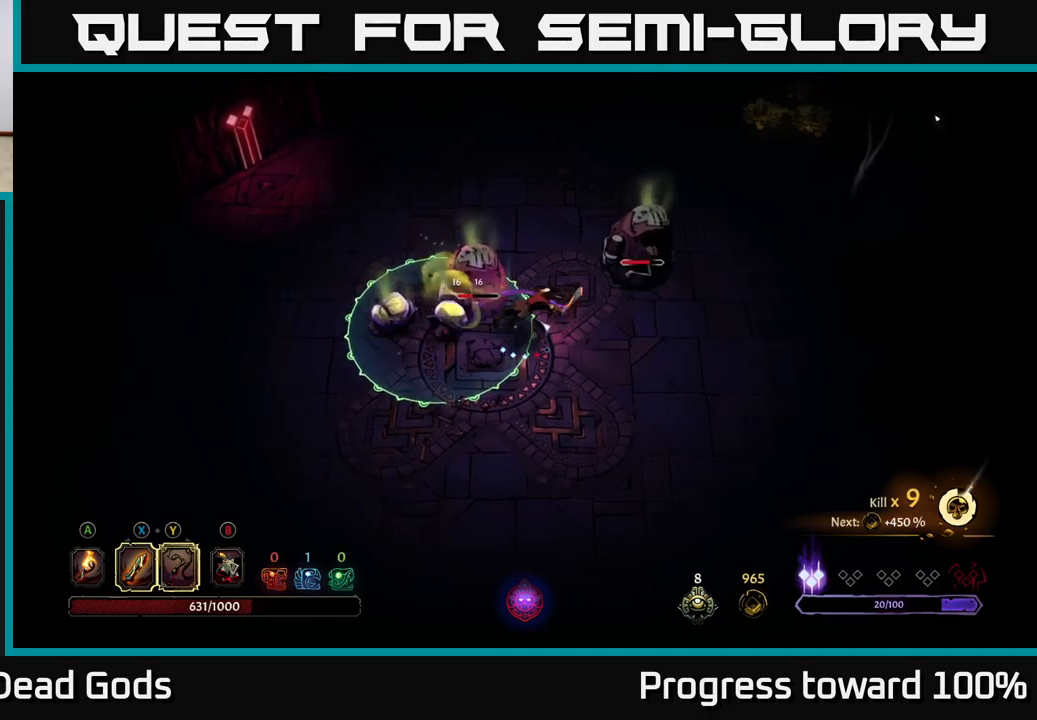
{"buttons": [], "left_stick": "right", "right_stick": "center", "events": [[133, "R2", "up"]]}
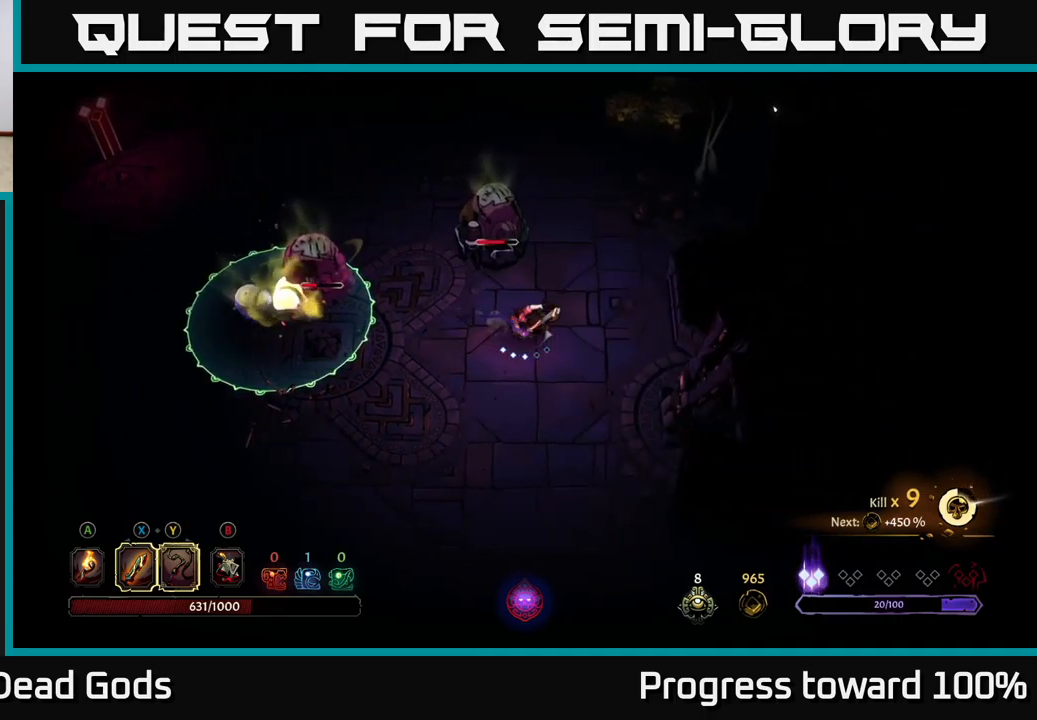
{"buttons": [], "left_stick": "up-right", "right_stick": "center", "events": [[50, "left_stick", "up-right"]]}
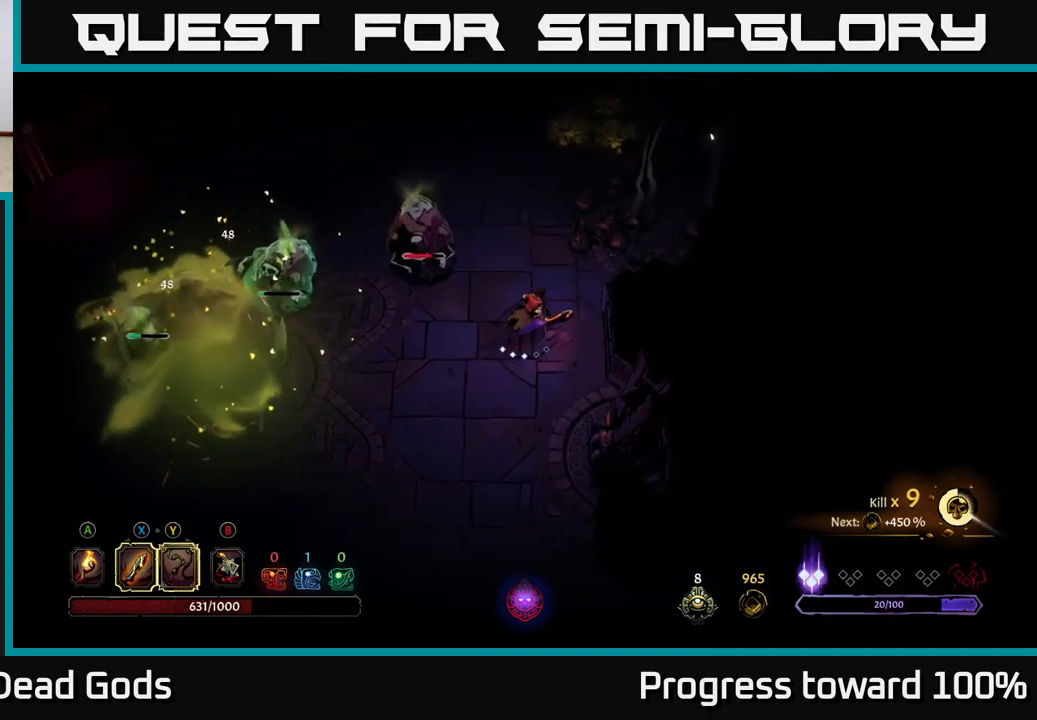
{"buttons": [], "left_stick": "up-left", "right_stick": "center", "events": [[333, "left_stick", "up-left"]]}
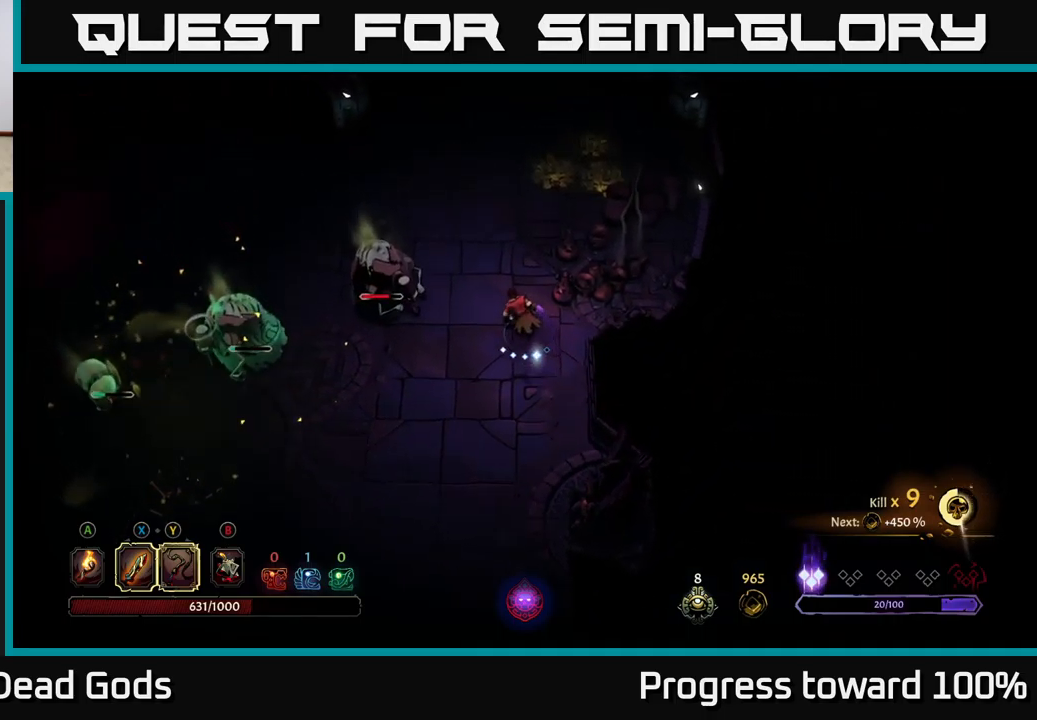
{"buttons": [], "left_stick": "up-left", "right_stick": "center", "events": [[117, "X", "down"], [267, "X", "up"]]}
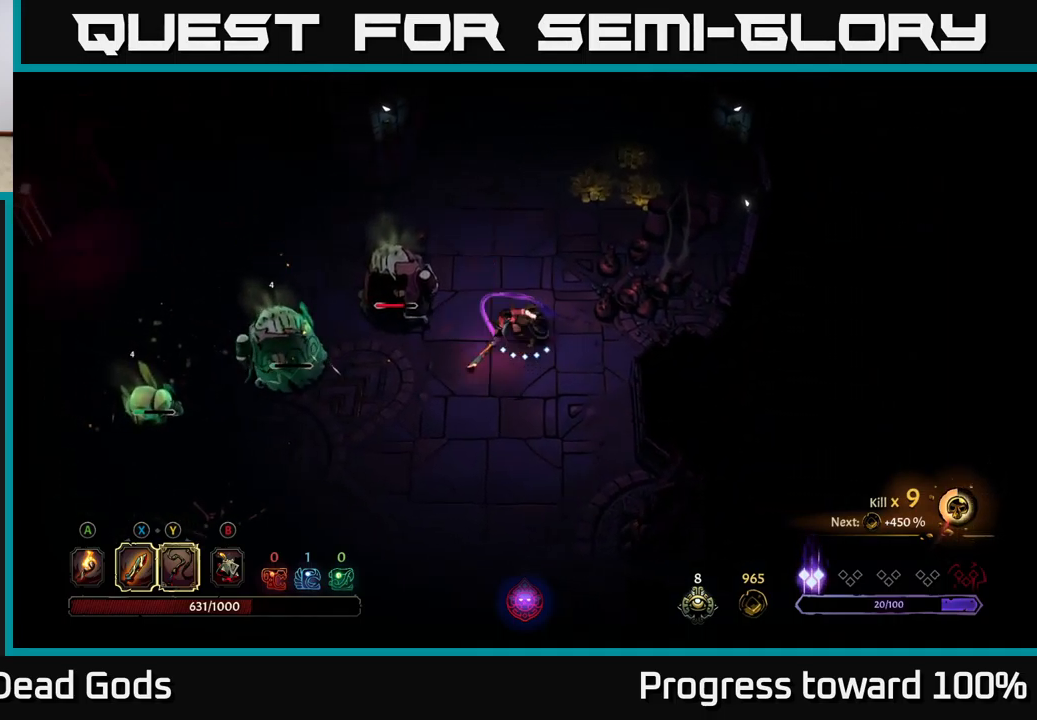
{"buttons": [], "left_stick": "left", "right_stick": "center", "events": [[67, "X", "down"], [233, "X", "up"], [300, "left_stick", "left"]]}
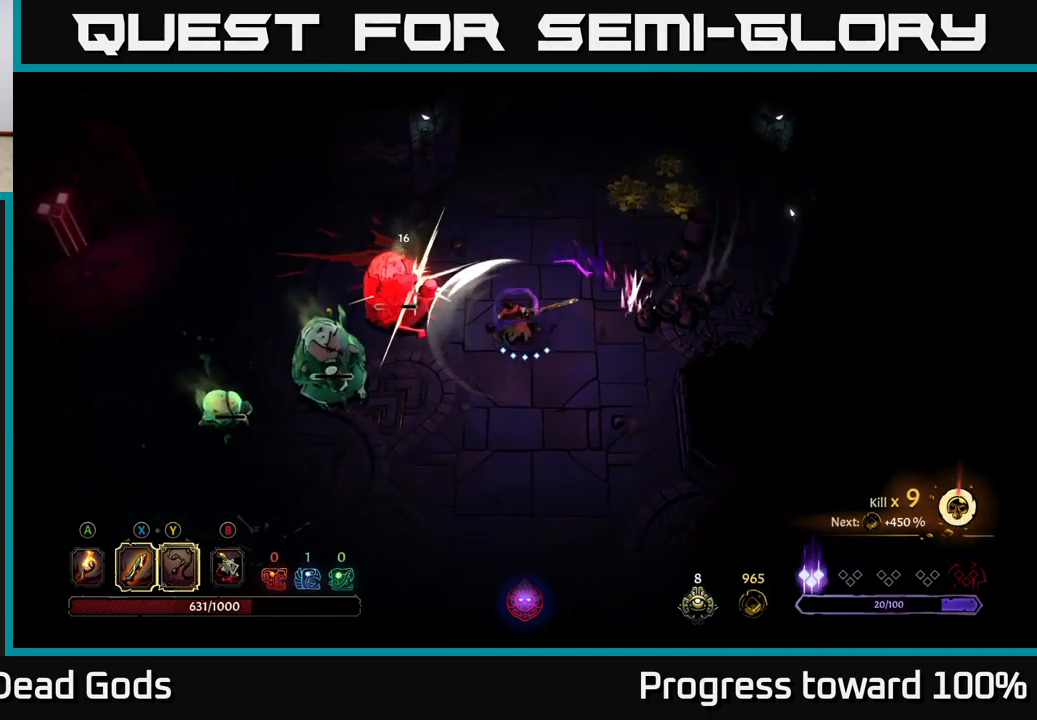
{"buttons": [], "left_stick": "left", "right_stick": "center", "events": [[17, "X", "down"], [183, "X", "up"]]}
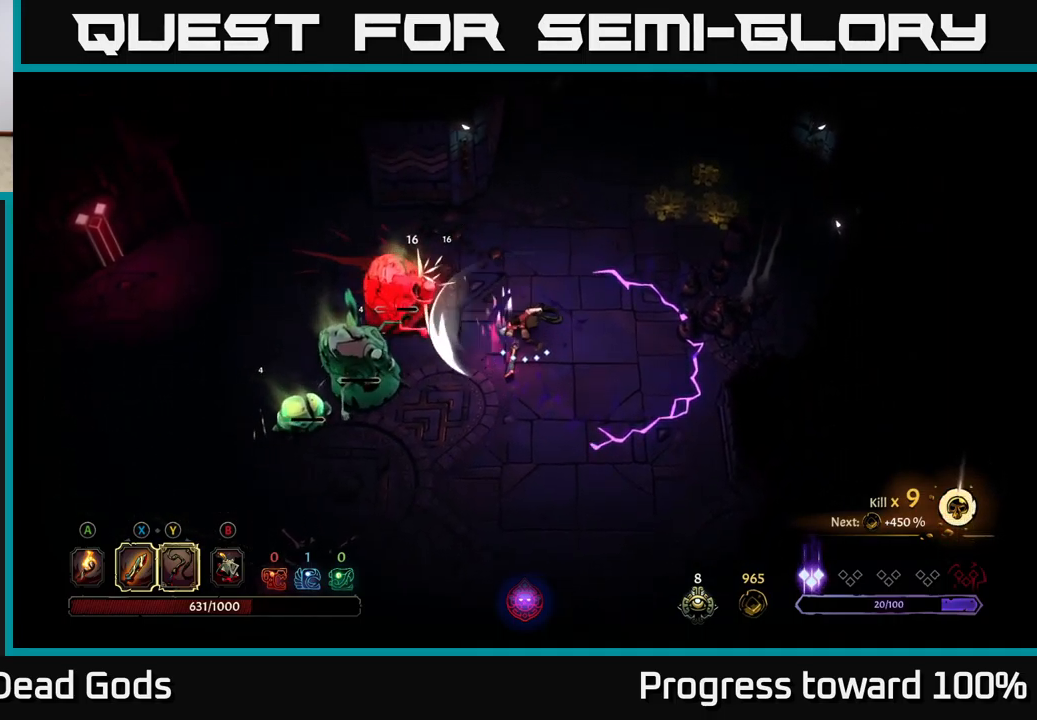
{"buttons": [], "left_stick": "up-left", "right_stick": "center", "events": [[133, "left_stick", "up-left"], [283, "R2", "down"], [483, "R2", "up"]]}
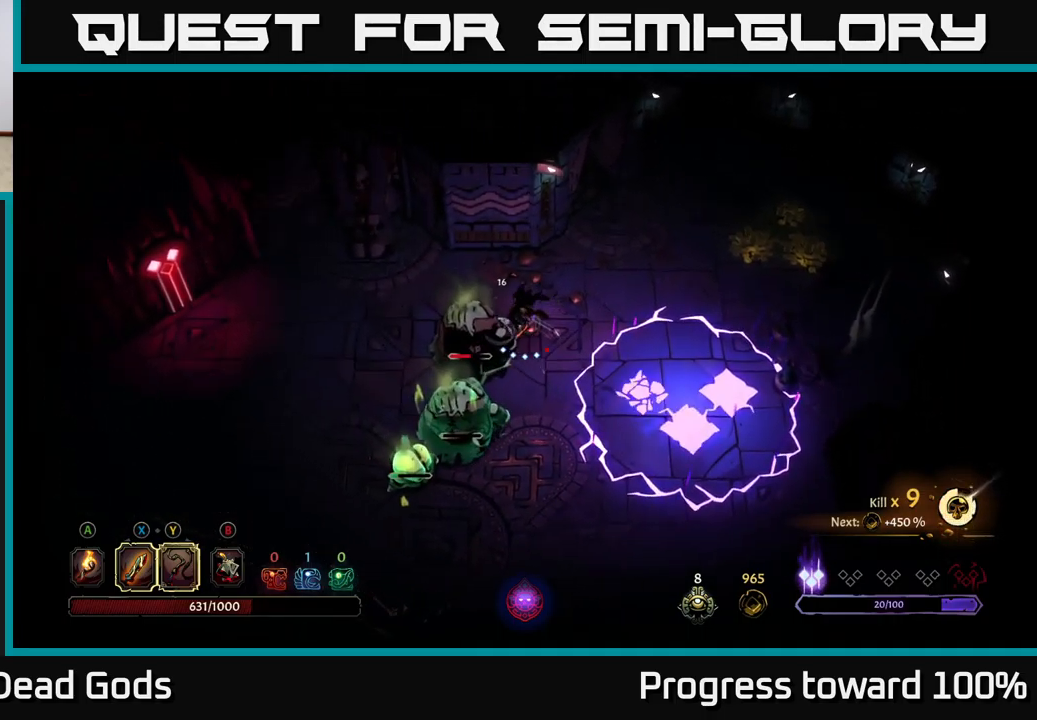
{"buttons": ["Y"], "left_stick": "up", "right_stick": "center", "events": [[433, "left_stick", "up"], [500, "Y", "down"]]}
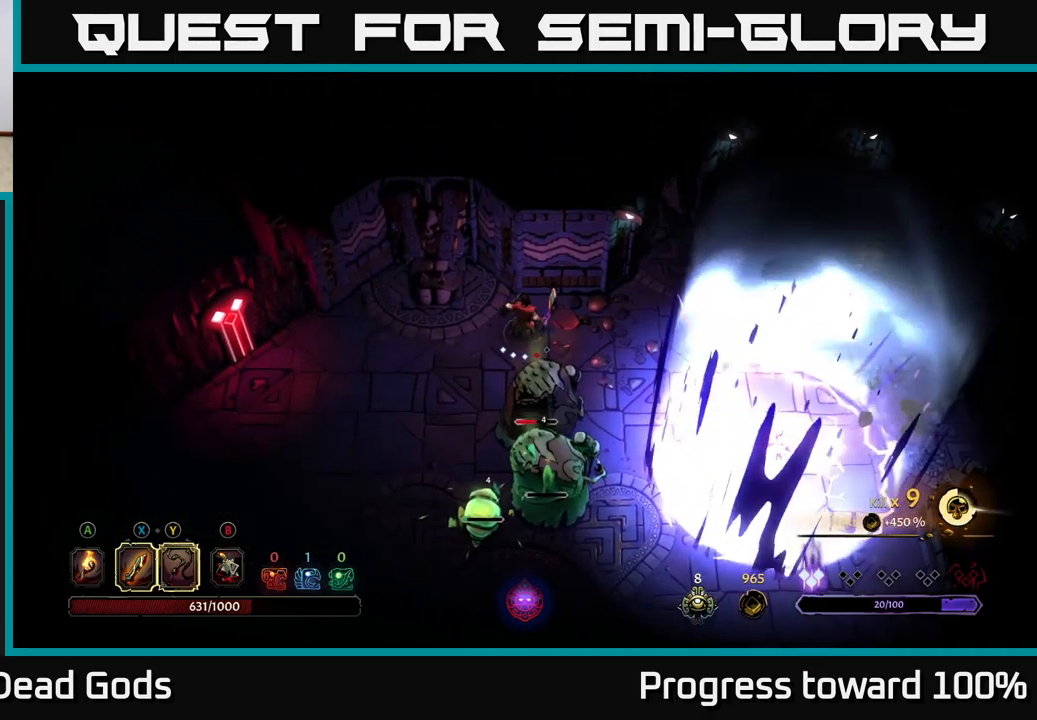
{"buttons": [], "left_stick": "down", "right_stick": "center", "events": [[100, "left_stick", "down-right"], [150, "left_stick", "down"], [383, "Y", "up"]]}
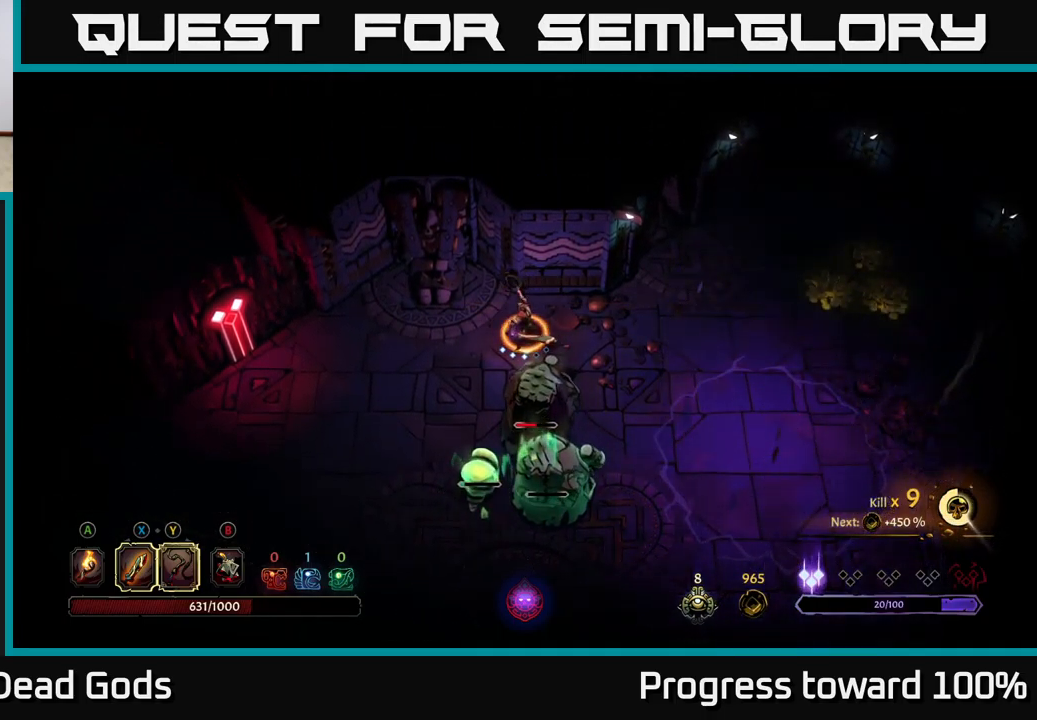
{"buttons": [], "left_stick": "down", "right_stick": "center", "events": []}
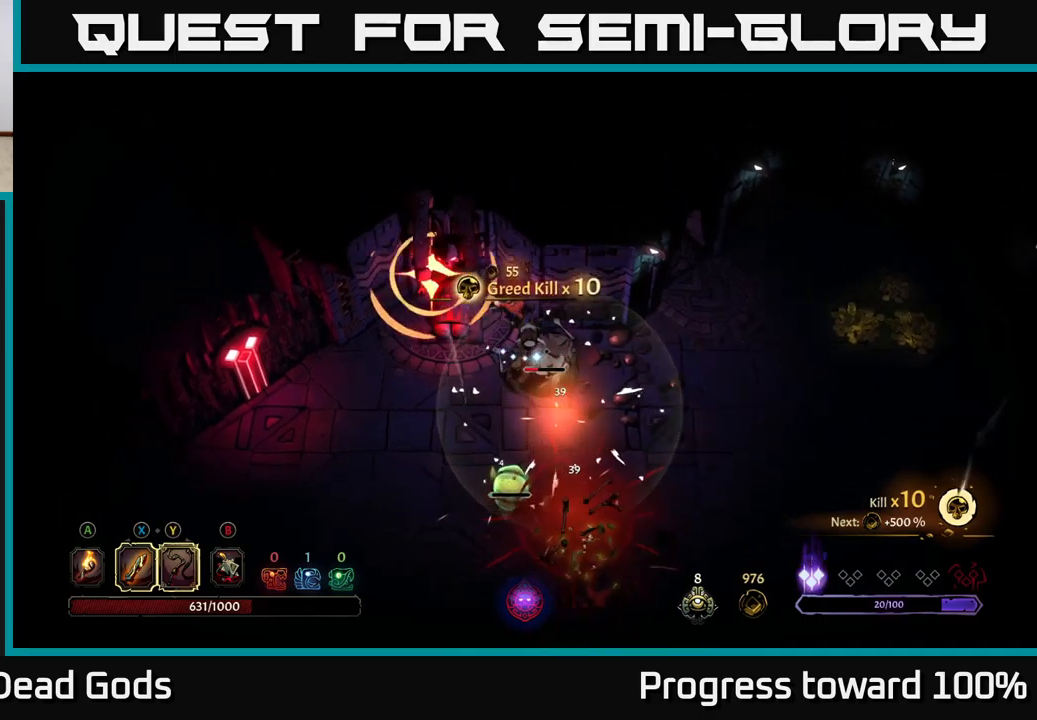
{"buttons": [], "left_stick": "down-right", "right_stick": "center", "events": [[17, "X", "down"], [134, "left_stick", "down-right"], [167, "X", "up"]]}
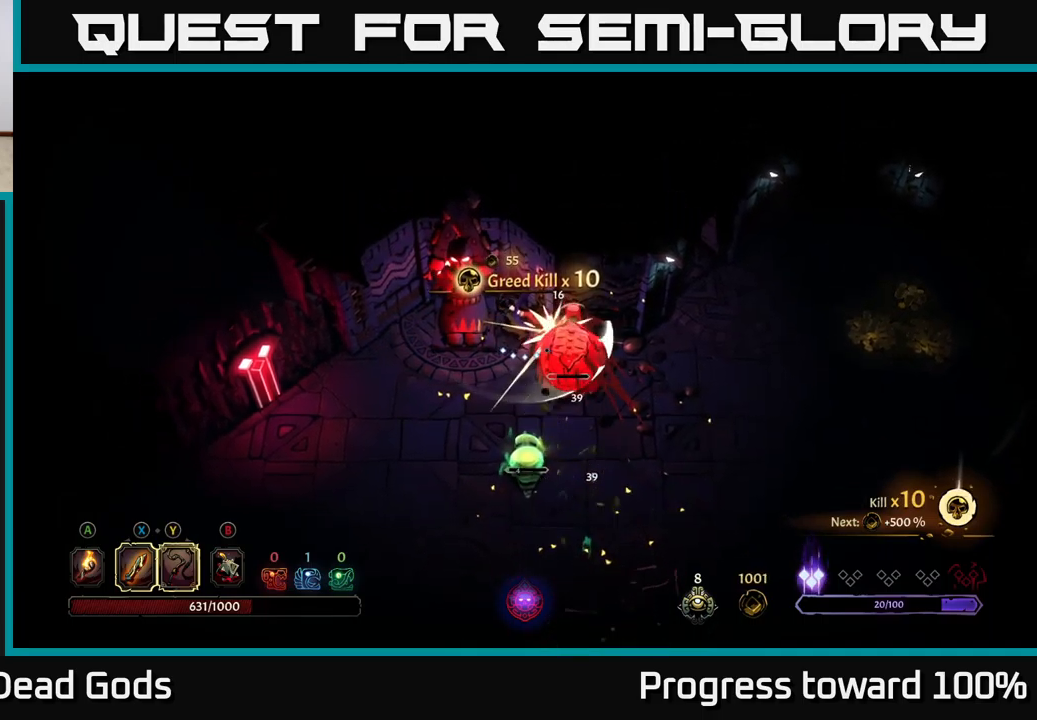
{"buttons": [], "left_stick": "down-right", "right_stick": "center", "events": [[167, "R2", "down"], [434, "R2", "up"]]}
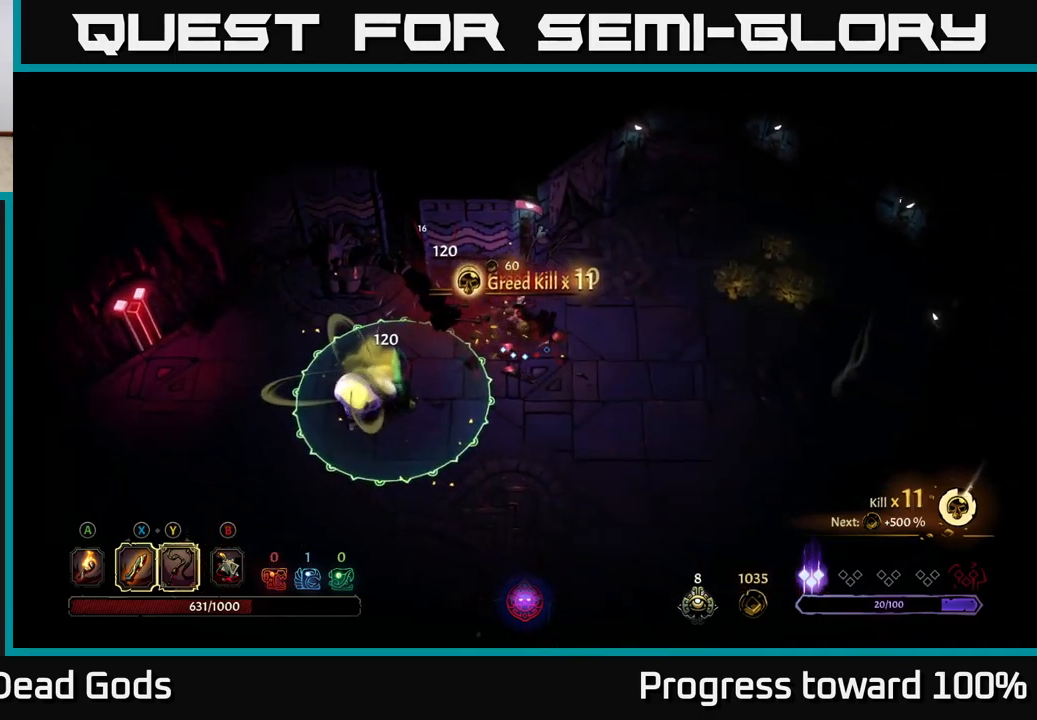
{"buttons": [], "left_stick": "right", "right_stick": "center", "events": [[150, "left_stick", "down-left"], [200, "left_stick", "left"], [234, "X", "down"], [334, "X", "up"], [350, "left_stick", "center"], [400, "left_stick", "right"]]}
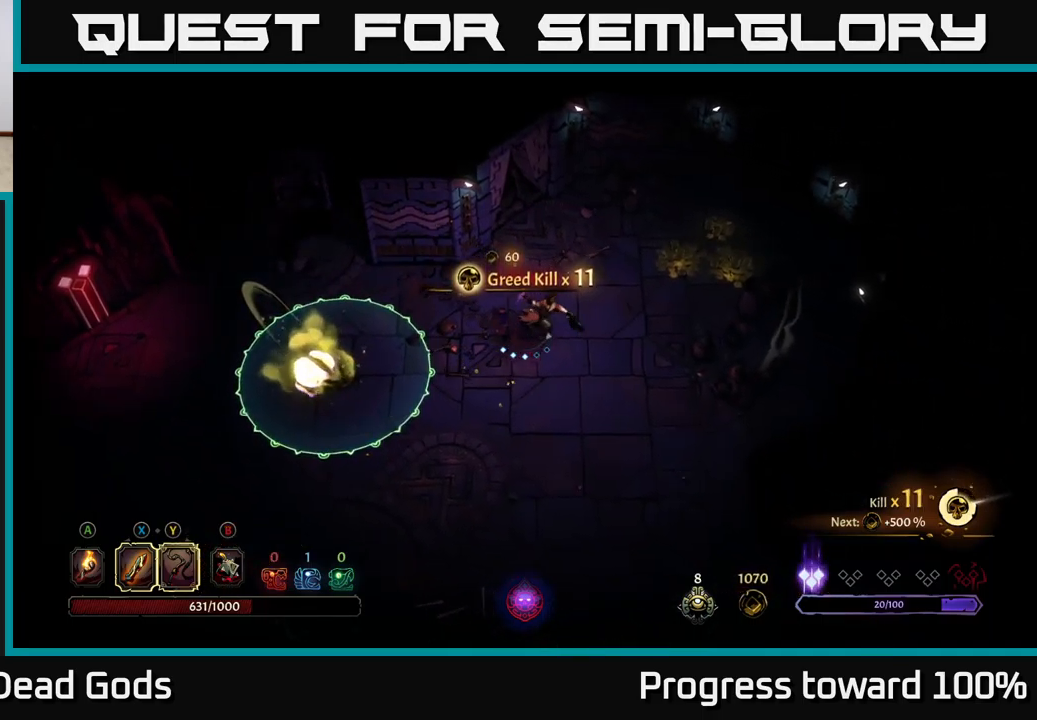
{"buttons": [], "left_stick": "left", "right_stick": "center", "events": [[317, "left_stick", "center"], [384, "left_stick", "left"]]}
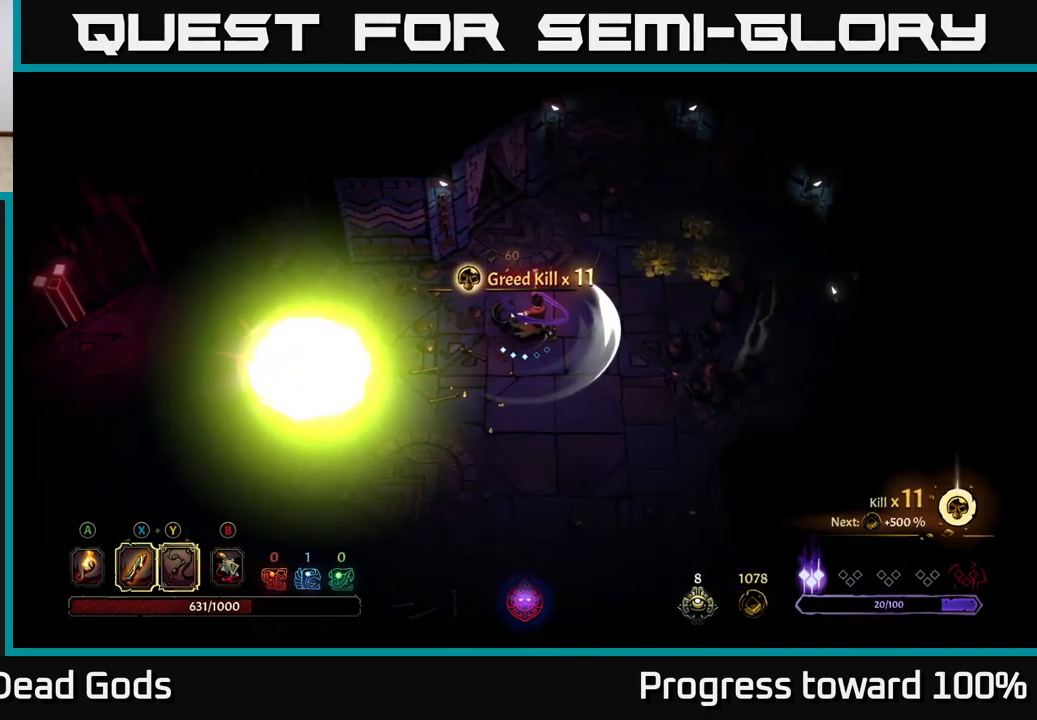
{"buttons": [], "left_stick": "up-right", "right_stick": "center", "events": [[67, "left_stick", "center"], [284, "left_stick", "right"], [350, "left_stick", "up-right"]]}
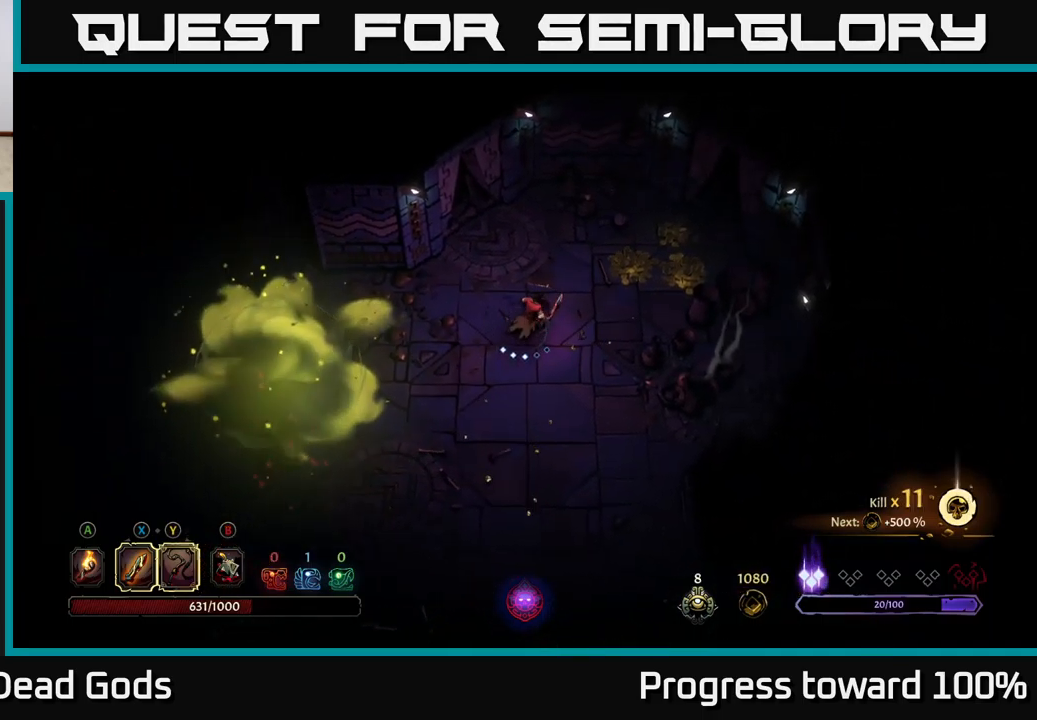
{"buttons": [], "left_stick": "up-right", "right_stick": "center", "events": [[100, "A", "down"], [184, "A", "up"]]}
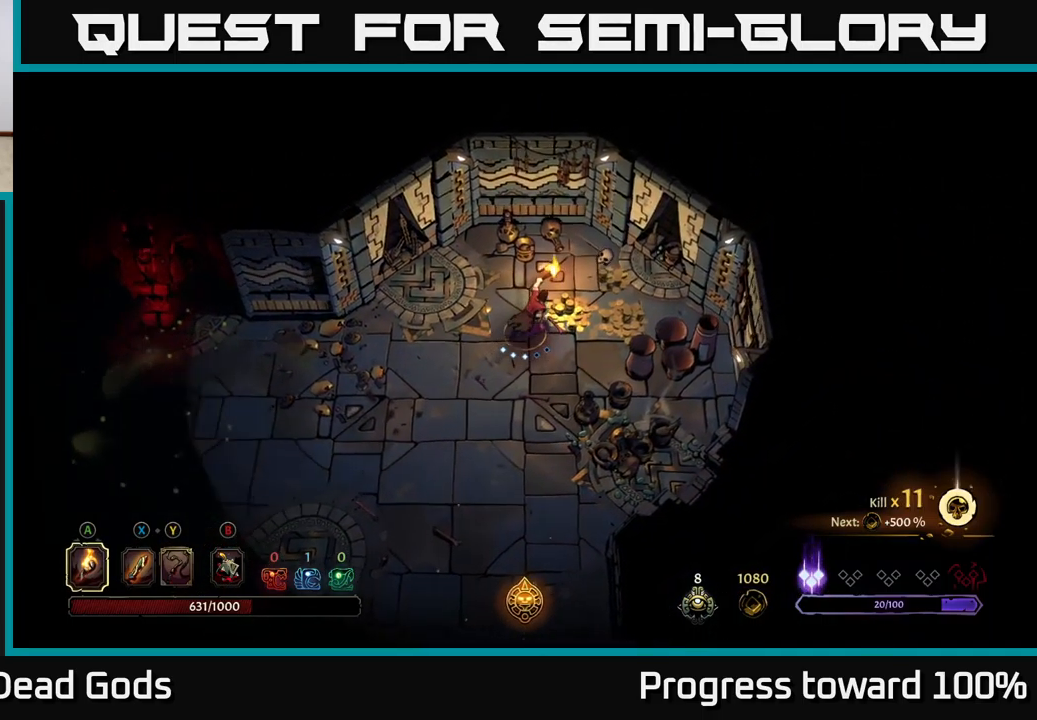
{"buttons": [], "left_stick": "up-left", "right_stick": "center", "events": [[500, "left_stick", "up-left"]]}
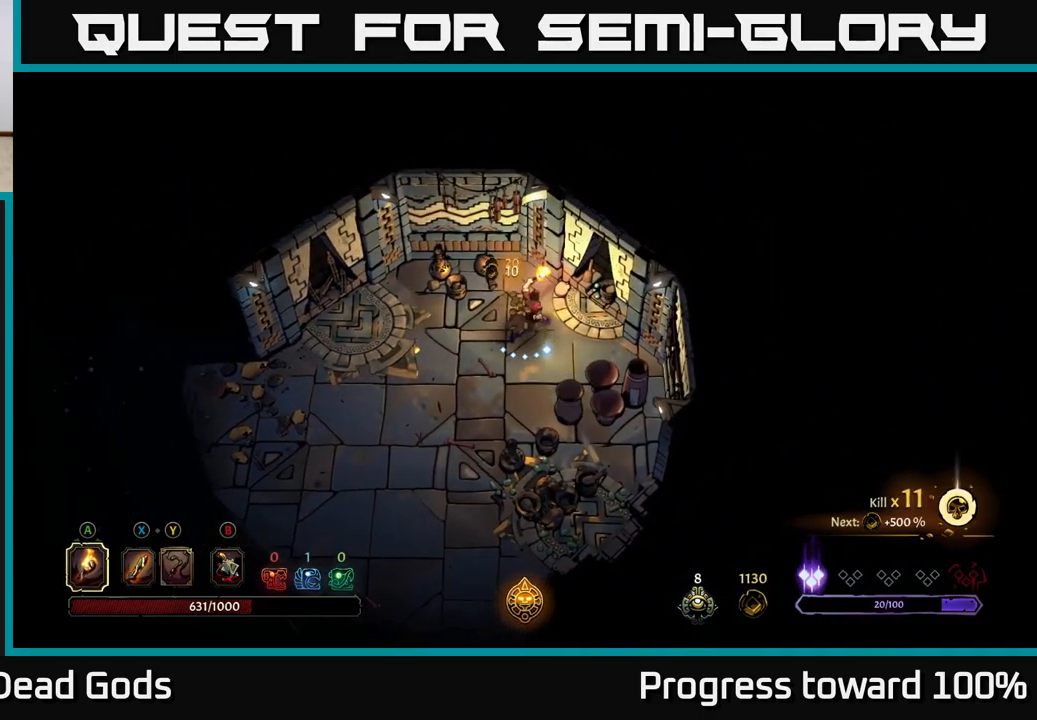
{"buttons": [], "left_stick": "down-left", "right_stick": "center", "events": [[50, "left_stick", "down-left"]]}
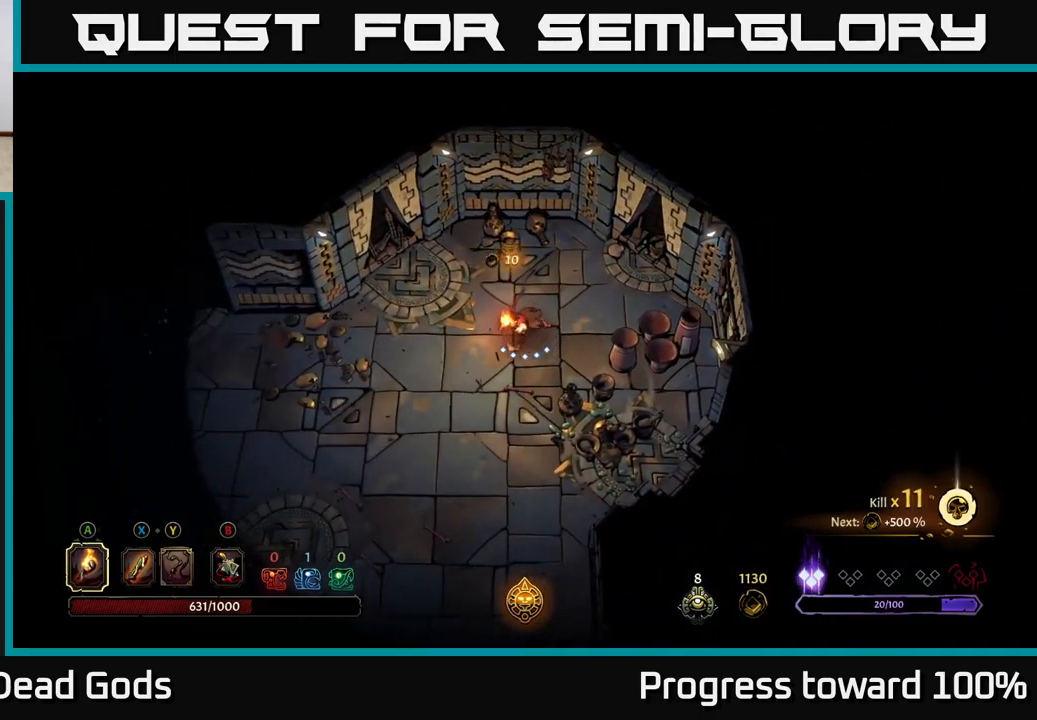
{"buttons": [], "left_stick": "down-left", "right_stick": "center", "events": []}
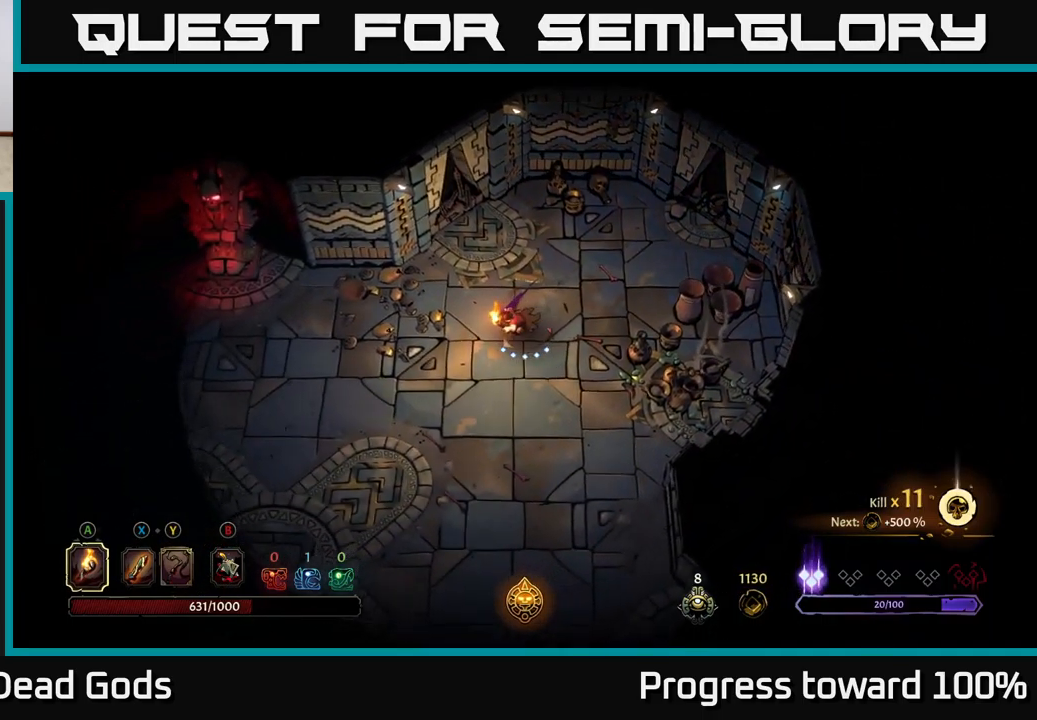
{"buttons": [], "left_stick": "down", "right_stick": "center", "events": [[300, "left_stick", "down"]]}
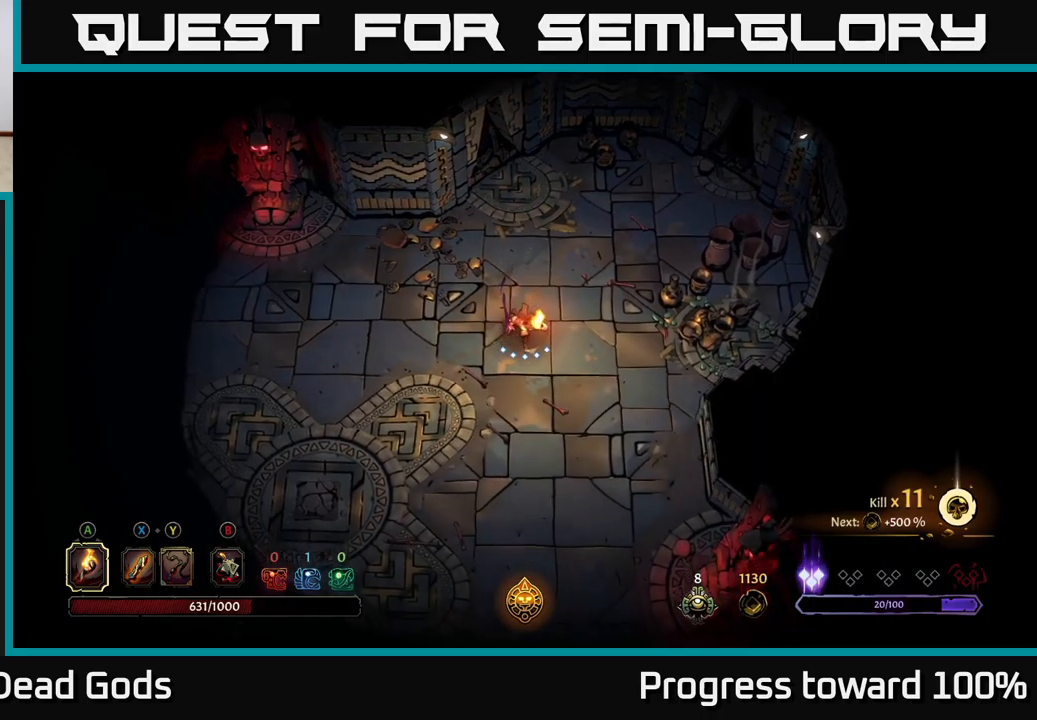
{"buttons": [], "left_stick": "down", "right_stick": "center", "events": []}
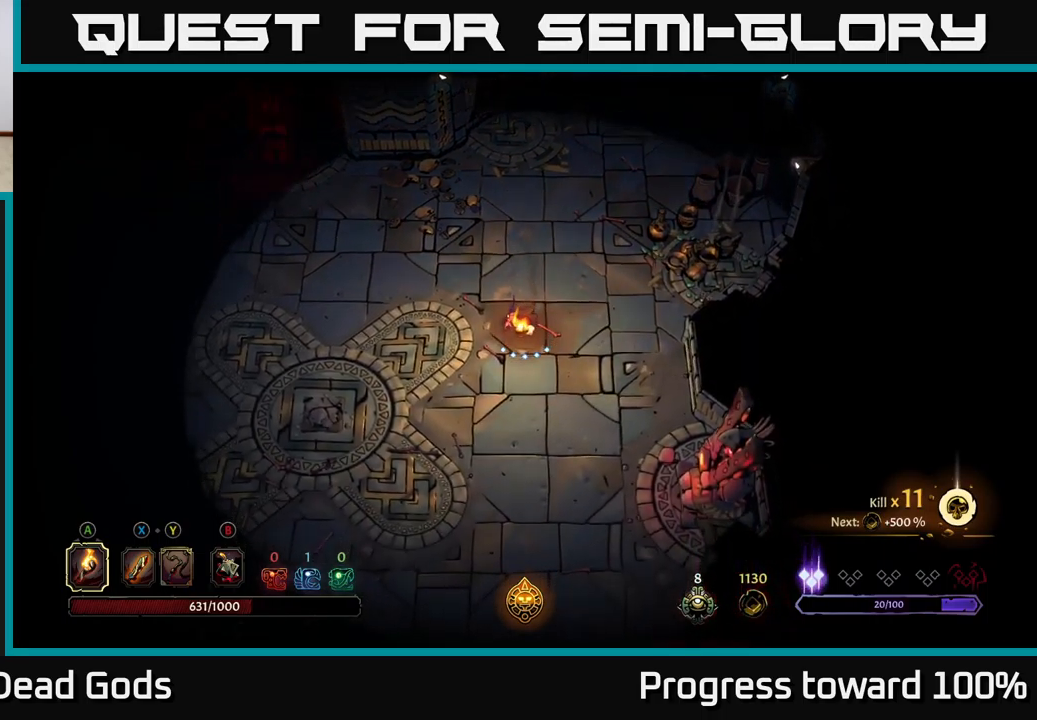
{"buttons": [], "left_stick": "down", "right_stick": "center", "events": []}